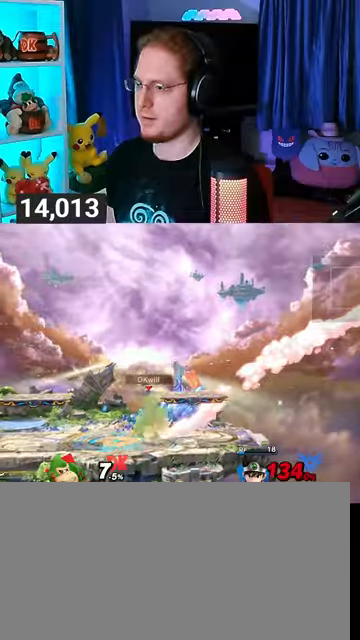
Gameplay with a controller (Nintendo layout); each line is a JSON object with the inputs held at the frame after it. "events" lists button and stick changes between this image and that frame as [ms after this image, input, new state], when the widget could be followed in between. Not read: L3 R3.
{"buttons": [], "left_stick": "right", "right_stick": "center", "events": [[133, "R1", "down"], [167, "R1", "up"], [333, "left_stick", "right"]]}
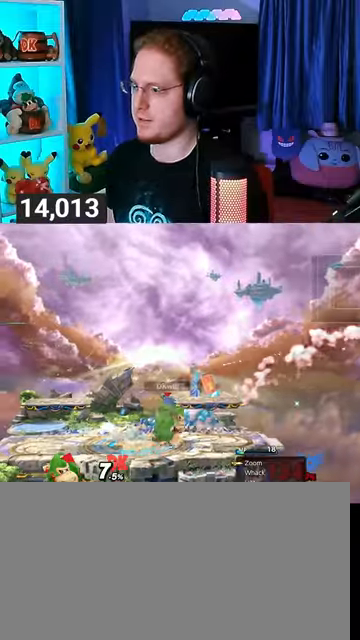
{"buttons": [], "left_stick": "center", "right_stick": "center", "events": [[267, "left_stick", "center"]]}
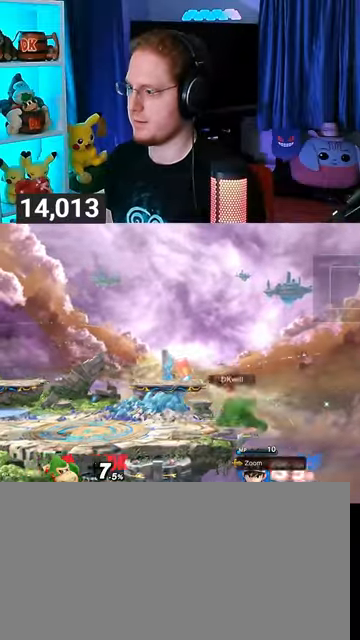
{"buttons": [], "left_stick": "center", "right_stick": "center", "events": [[100, "left_stick", "left"], [200, "left_stick", "center"]]}
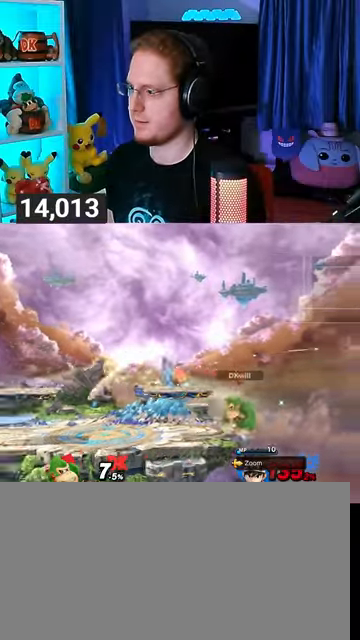
{"buttons": [], "left_stick": "center", "right_stick": "center", "events": [[67, "left_stick", "left"], [300, "left_stick", "center"]]}
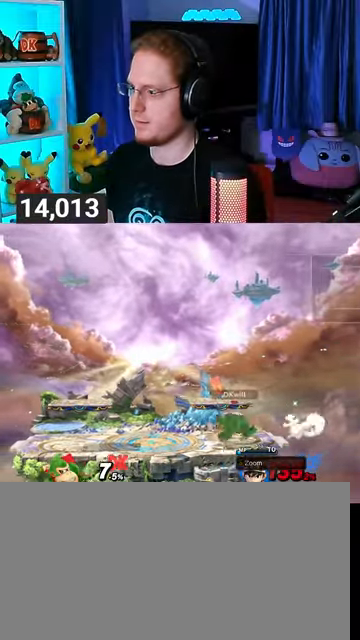
{"buttons": ["Y"], "left_stick": "left", "right_stick": "center", "events": [[167, "Y", "down"], [200, "Y", "up"], [200, "left_stick", "left"], [233, "L1", "down"], [367, "L1", "up"], [467, "Y", "down"]]}
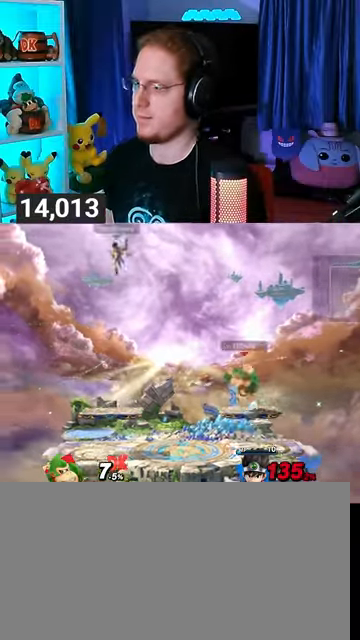
{"buttons": ["X"], "left_stick": "center", "right_stick": "center", "events": [[67, "Y", "up"], [100, "Y", "down"], [133, "left_stick", "right"], [233, "left_stick", "up-right"], [267, "Y", "up"], [367, "left_stick", "down-right"], [433, "left_stick", "center"], [500, "X", "down"]]}
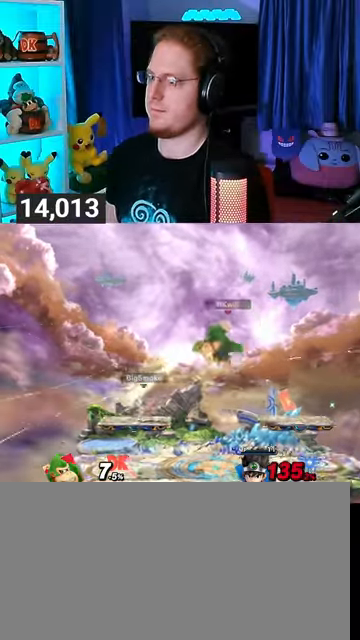
{"buttons": [], "left_stick": "up", "right_stick": "center", "events": [[67, "X", "up"], [400, "left_stick", "up"]]}
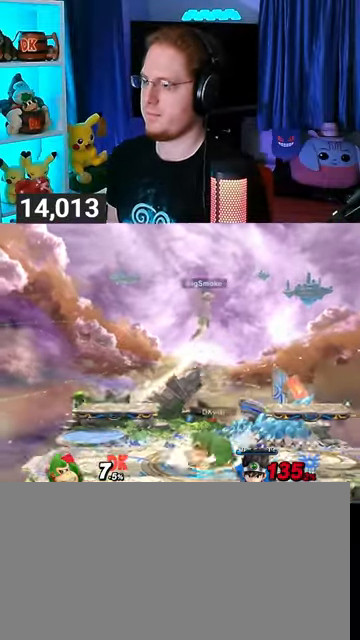
{"buttons": [], "left_stick": "up", "right_stick": "center", "events": [[33, "A", "down"], [67, "A", "up"], [100, "A", "down"], [133, "A", "up"], [233, "A", "down"], [433, "A", "up"]]}
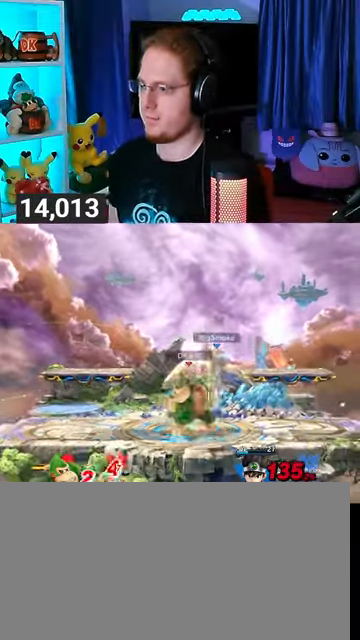
{"buttons": [], "left_stick": "center", "right_stick": "center", "events": [[167, "left_stick", "center"]]}
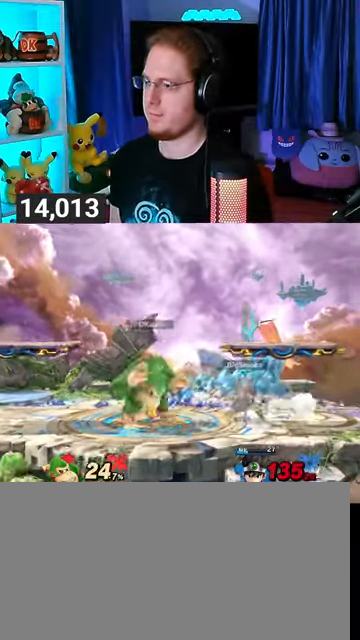
{"buttons": ["A"], "left_stick": "up-right", "right_stick": "center", "events": [[33, "Y", "down"], [200, "Y", "up"], [200, "left_stick", "right"], [333, "left_stick", "up-right"], [400, "A", "down"]]}
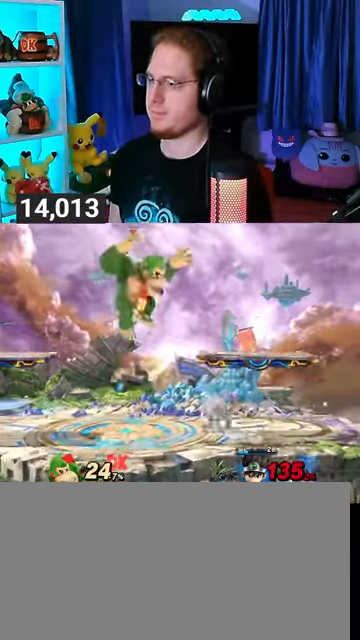
{"buttons": ["R1"], "left_stick": "right", "right_stick": "center", "events": [[33, "left_stick", "down-right"], [133, "A", "up"], [133, "left_stick", "right"], [333, "L1", "down"], [333, "R1", "down"], [367, "L1", "up"]]}
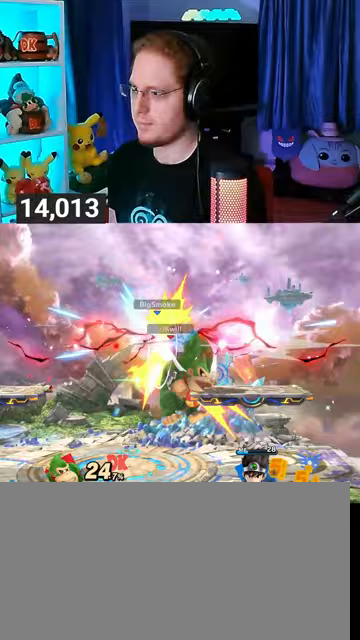
{"buttons": ["B"], "left_stick": "center", "right_stick": "center", "events": [[133, "R1", "up"], [133, "left_stick", "center"], [333, "Y", "down"], [433, "B", "down"], [433, "Y", "up"]]}
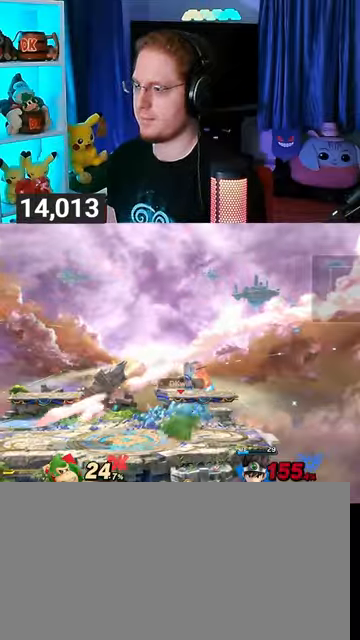
{"buttons": [], "left_stick": "center", "right_stick": "center", "events": [[33, "B", "up"]]}
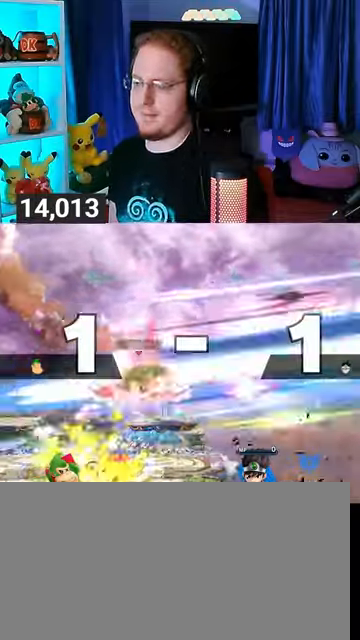
{"buttons": [], "left_stick": "center", "right_stick": "center", "events": []}
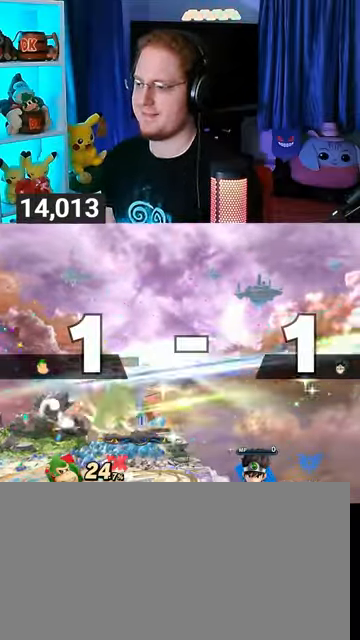
{"buttons": [], "left_stick": "center", "right_stick": "center", "events": []}
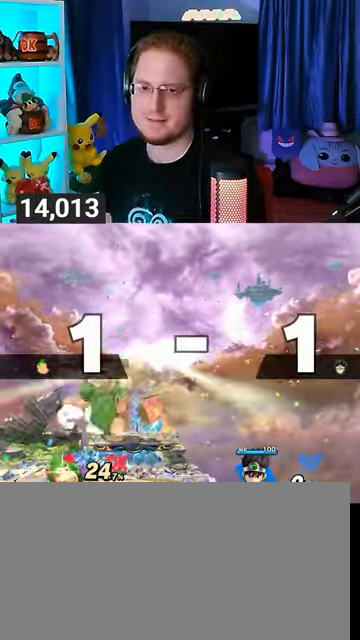
{"buttons": [], "left_stick": "up-right", "right_stick": "center", "events": [[367, "Y", "down"], [433, "A", "down"], [467, "Y", "up"], [500, "A", "up"], [500, "left_stick", "up-right"]]}
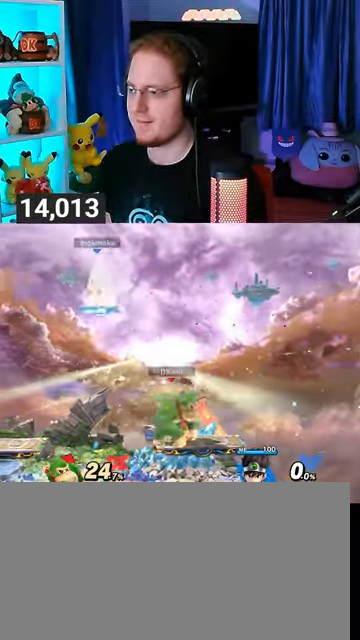
{"buttons": ["Y"], "left_stick": "center", "right_stick": "center", "events": [[233, "left_stick", "down-right"], [367, "left_stick", "center"], [467, "Y", "down"]]}
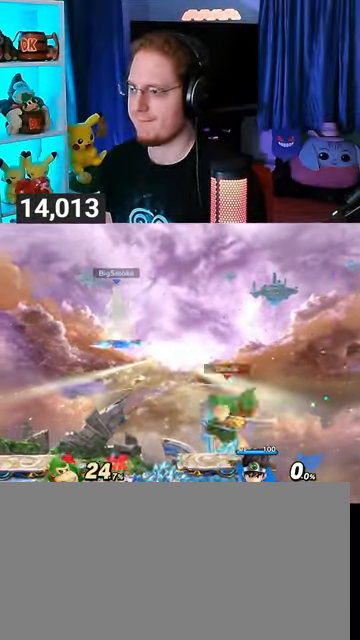
{"buttons": [], "left_stick": "down-right", "right_stick": "center", "events": [[33, "Y", "up"], [167, "left_stick", "up-right"], [333, "left_stick", "down-right"]]}
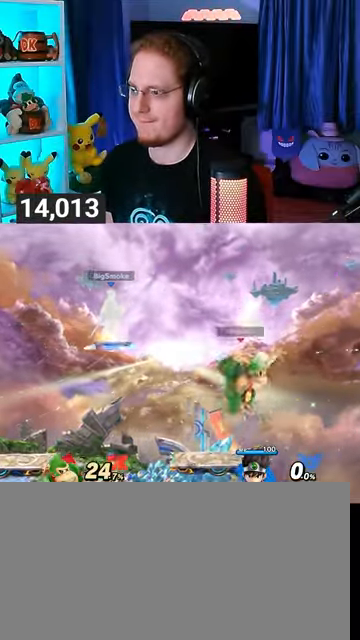
{"buttons": ["Y"], "left_stick": "left", "right_stick": "center", "events": [[133, "left_stick", "center"], [200, "left_stick", "left"], [433, "Y", "down"]]}
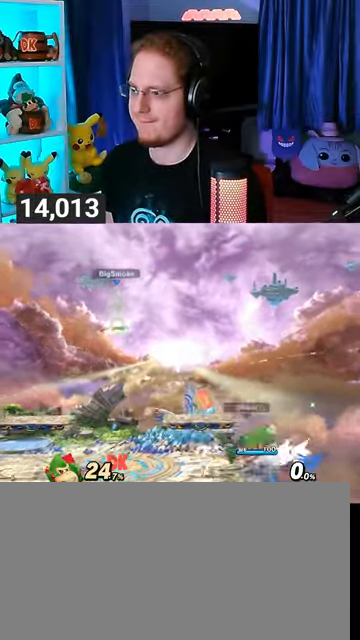
{"buttons": [], "left_stick": "center", "right_stick": "center", "events": [[67, "X", "down"], [67, "Y", "up"], [67, "left_stick", "down-right"], [300, "left_stick", "center"], [333, "X", "up"]]}
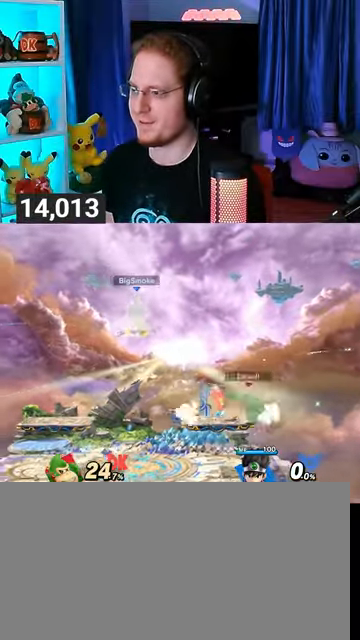
{"buttons": [], "left_stick": "down-left", "right_stick": "center", "events": [[33, "left_stick", "left"], [433, "left_stick", "down-left"]]}
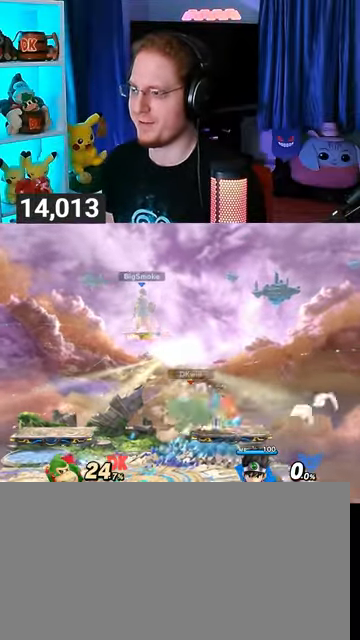
{"buttons": [], "left_stick": "right", "right_stick": "center", "events": [[100, "left_stick", "center"], [167, "left_stick", "left"], [500, "left_stick", "right"]]}
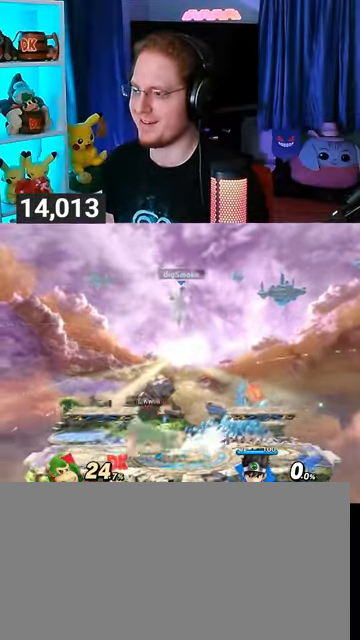
{"buttons": [], "left_stick": "center", "right_stick": "center", "events": [[33, "Y", "down"], [167, "Y", "up"], [167, "left_stick", "down-left"], [200, "X", "down"], [433, "left_stick", "center"], [467, "X", "up"]]}
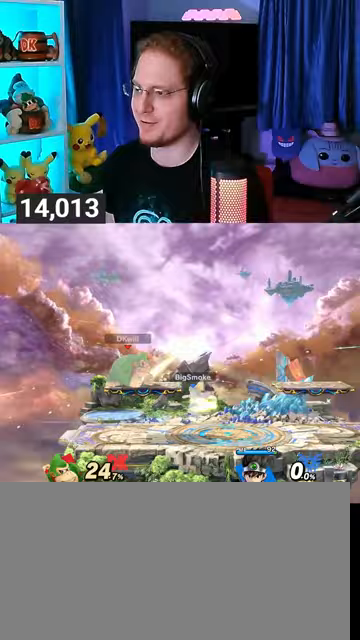
{"buttons": ["R1"], "left_stick": "center", "right_stick": "center", "events": [[133, "left_stick", "right"], [400, "R1", "down"], [467, "left_stick", "center"]]}
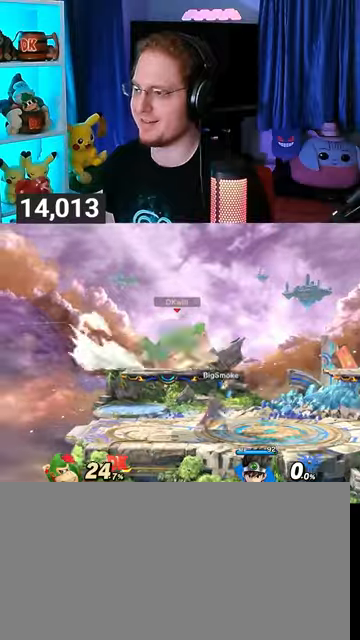
{"buttons": ["R1"], "left_stick": "center", "right_stick": "center", "events": []}
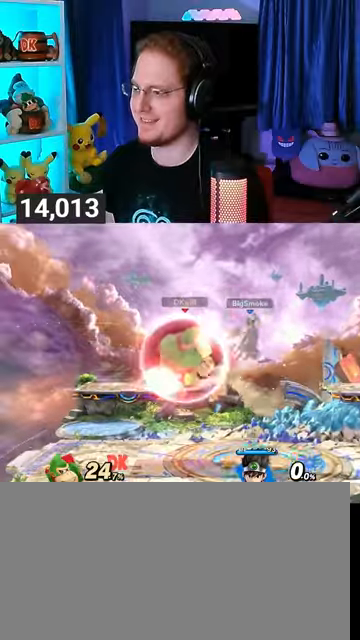
{"buttons": ["R1"], "left_stick": "center", "right_stick": "center", "events": []}
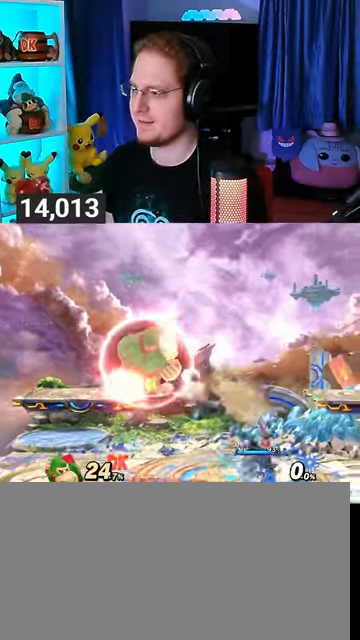
{"buttons": [], "left_stick": "right", "right_stick": "center", "events": [[33, "Y", "down"], [100, "left_stick", "right"], [233, "Y", "up"], [300, "R1", "up"]]}
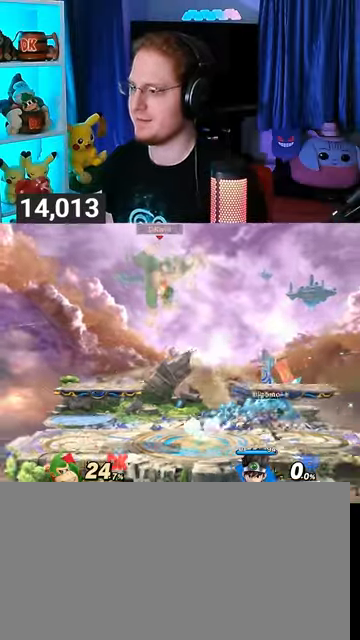
{"buttons": [], "left_stick": "right", "right_stick": "center", "events": [[33, "left_stick", "center"], [100, "B", "down"], [100, "left_stick", "down-left"], [167, "B", "up"], [167, "left_stick", "right"]]}
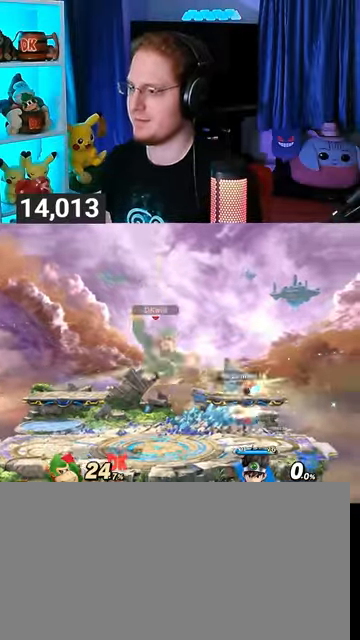
{"buttons": [], "left_stick": "center", "right_stick": "center", "events": [[233, "left_stick", "center"]]}
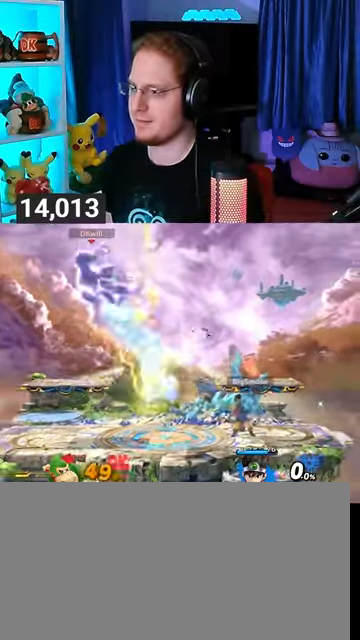
{"buttons": [], "left_stick": "left", "right_stick": "center", "events": [[400, "left_stick", "left"]]}
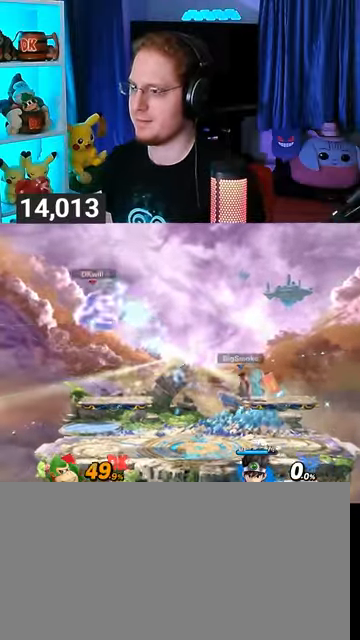
{"buttons": [], "left_stick": "center", "right_stick": "center", "events": [[67, "left_stick", "center"], [200, "left_stick", "right"], [300, "left_stick", "center"], [467, "A", "down"], [500, "A", "up"]]}